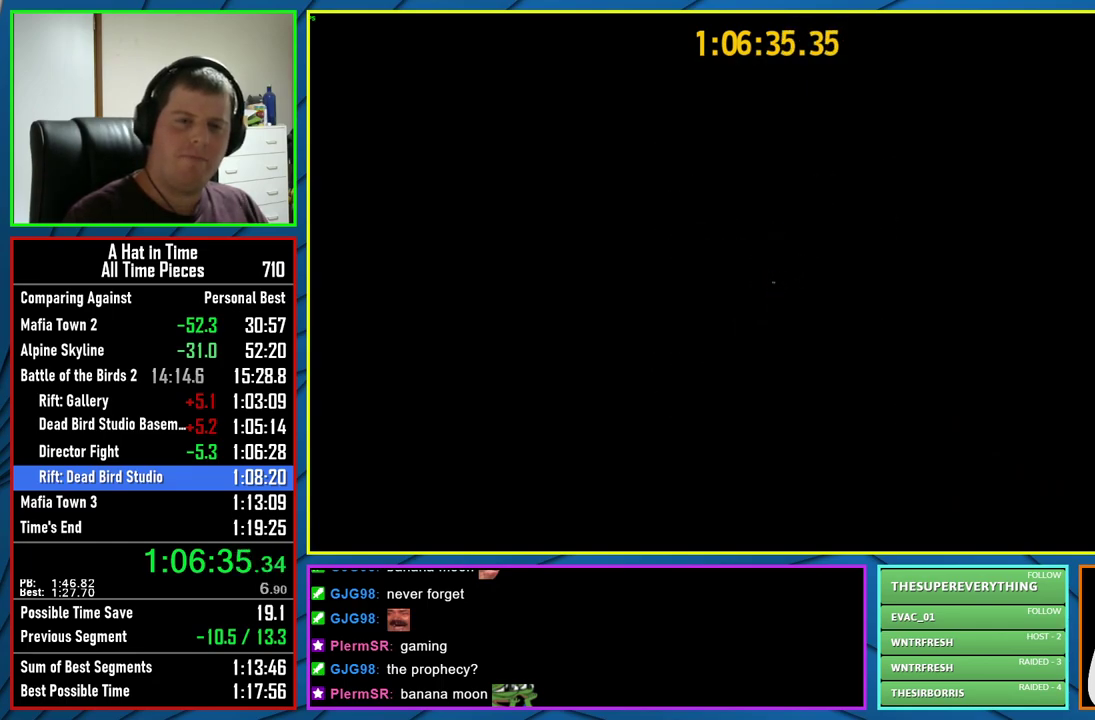
Gameplay with a controller (Xbox layout); each line is a JSON object with the inputs held at the frame after it. "events" lists button and stick changes between this image and that frame as [ms after this image, input, new state], when the widget could be followed in between. This document gives stick clicks only as held states, not as events.
{"buttons": ["B"], "left_stick": "center", "right_stick": "center", "events": [[450, "B", "down"]]}
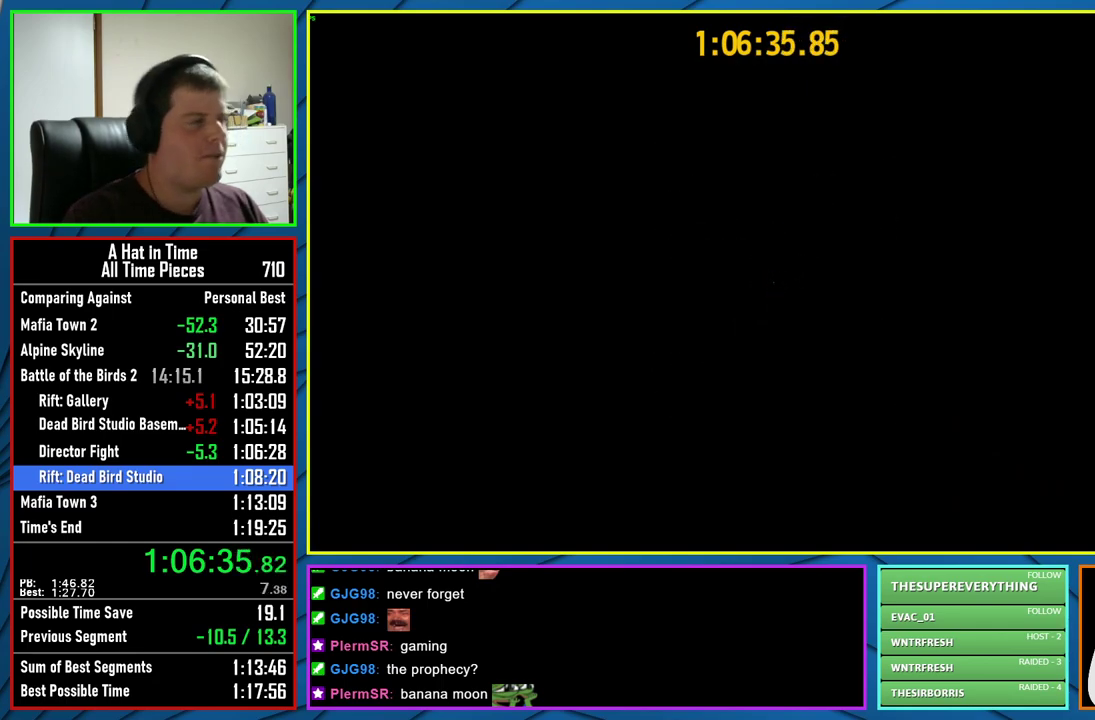
{"buttons": [], "left_stick": "center", "right_stick": "center", "events": [[33, "B", "up"]]}
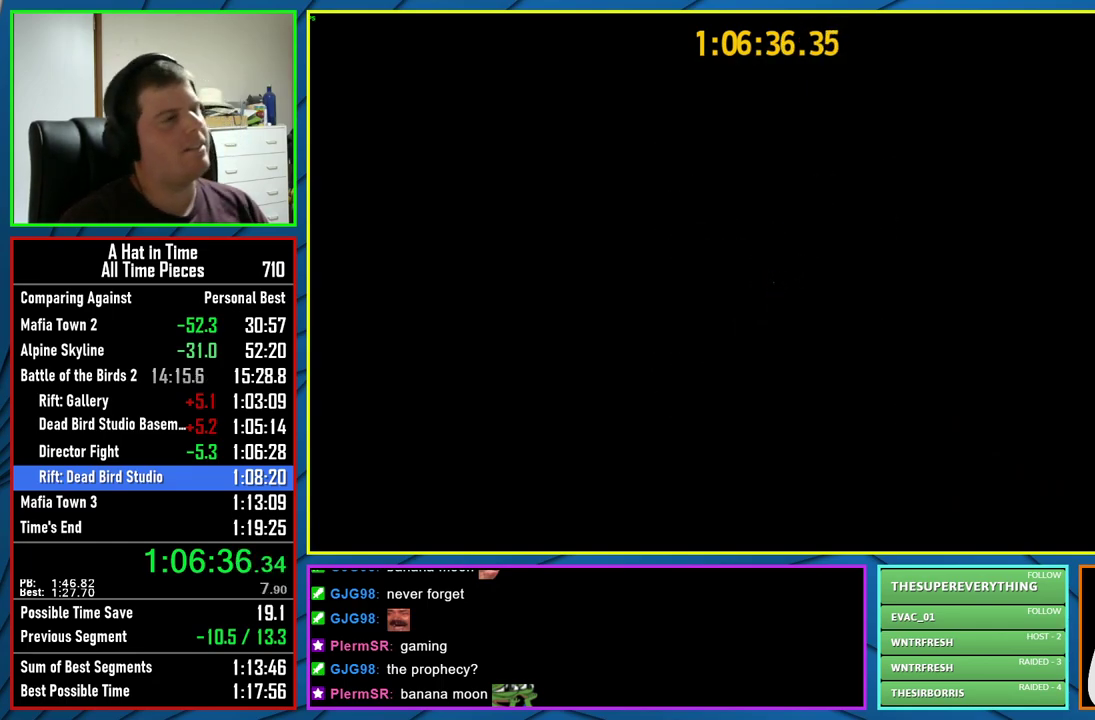
{"buttons": [], "left_stick": "center", "right_stick": "center", "events": []}
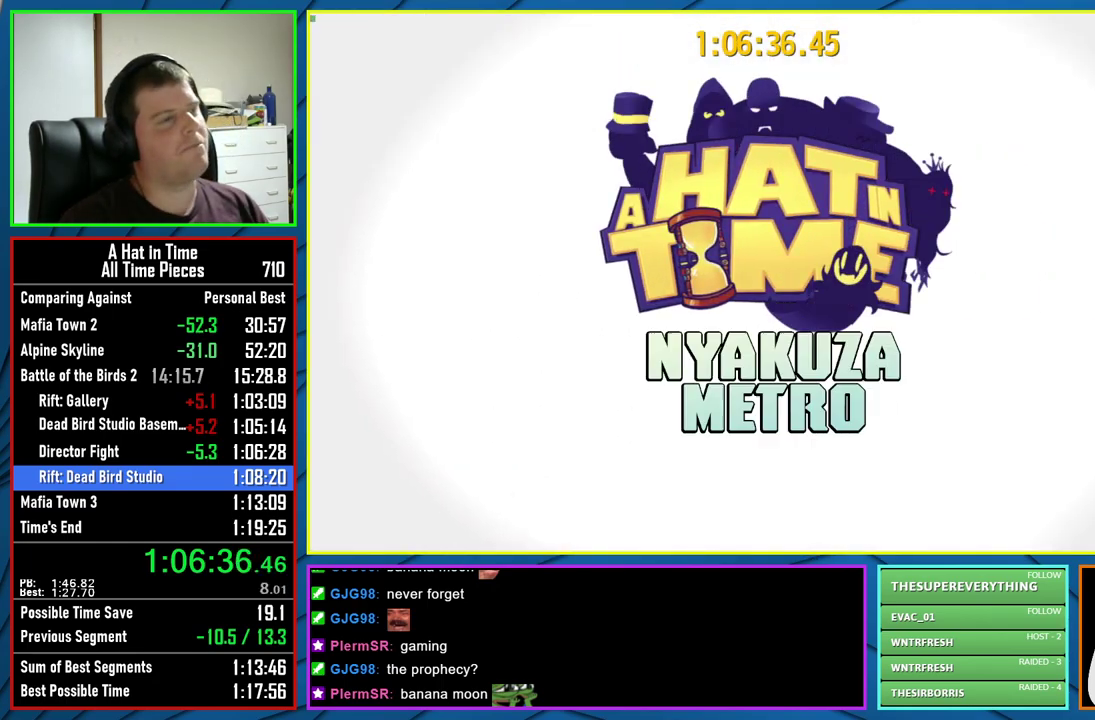
{"buttons": [], "left_stick": "center", "right_stick": "center", "events": []}
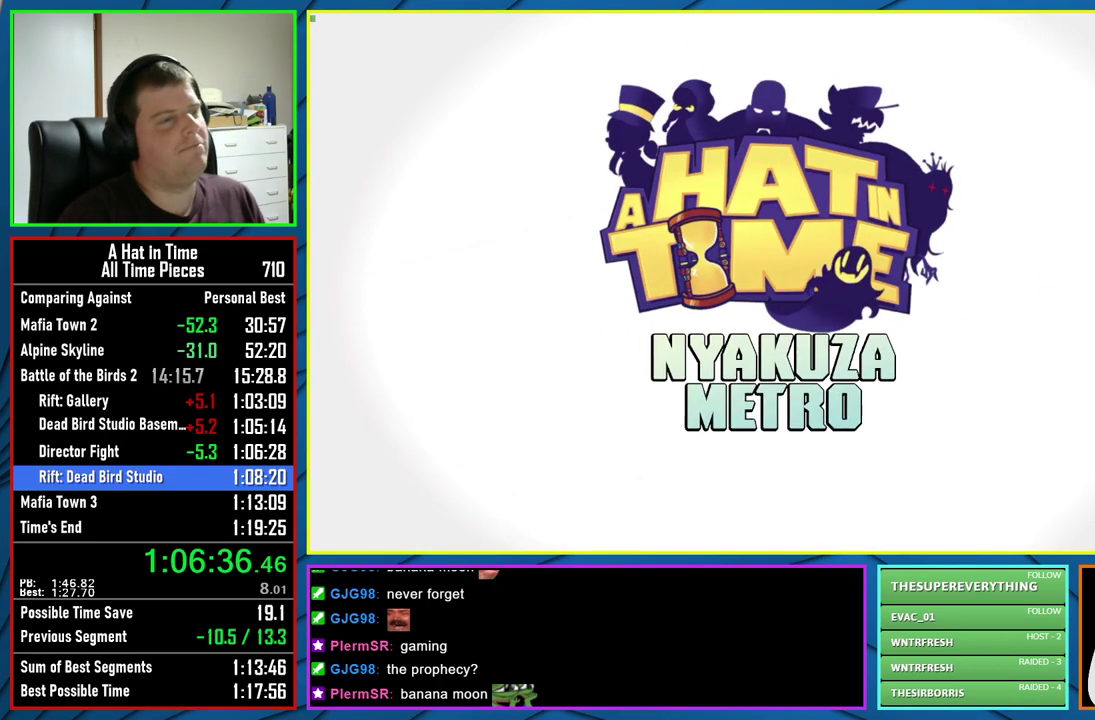
{"buttons": [], "left_stick": "center", "right_stick": "center", "events": []}
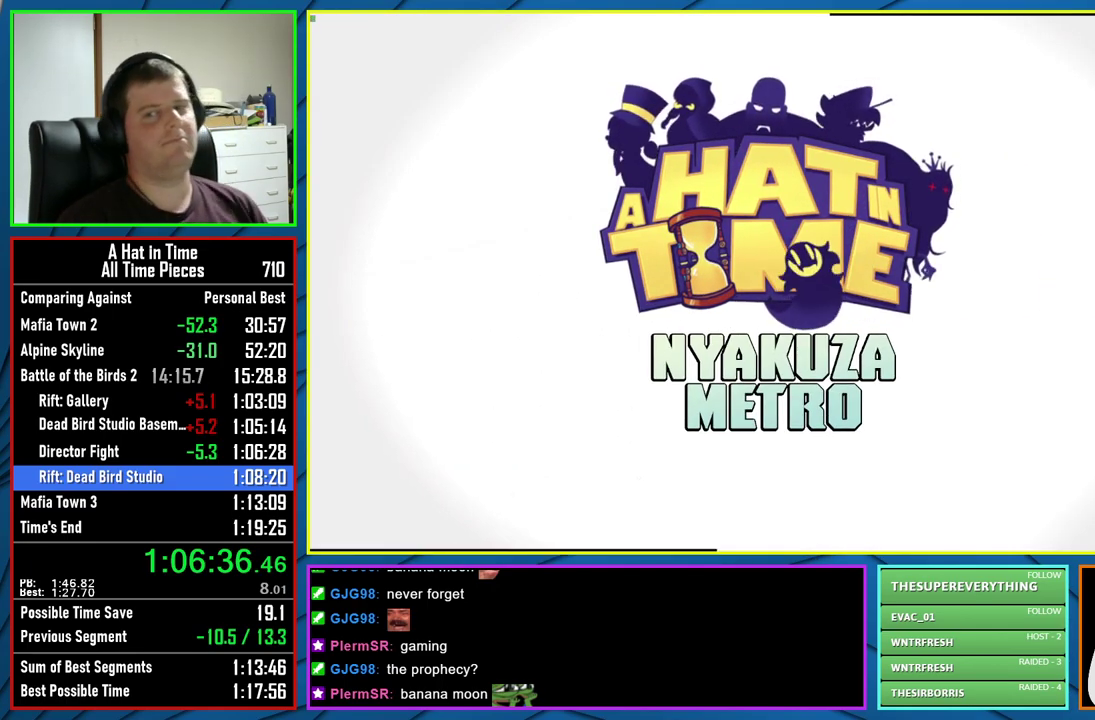
{"buttons": [], "left_stick": "center", "right_stick": "center", "events": []}
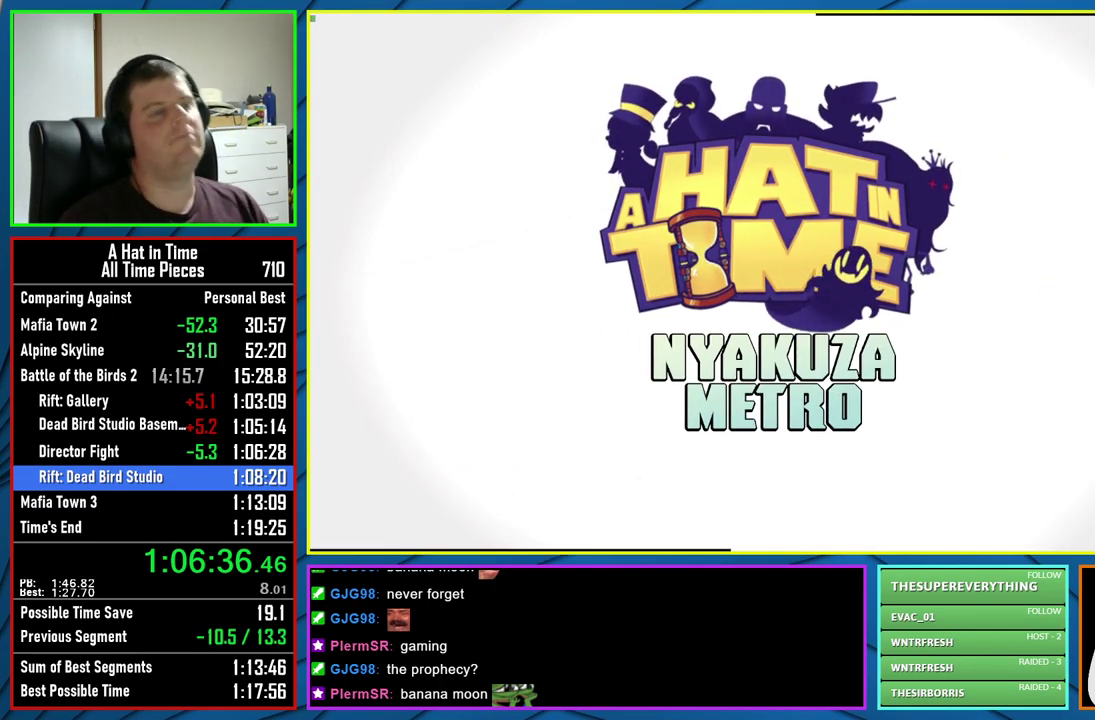
{"buttons": ["B"], "left_stick": "center", "right_stick": "center", "events": [[217, "B", "down"], [333, "B", "up"], [450, "B", "down"]]}
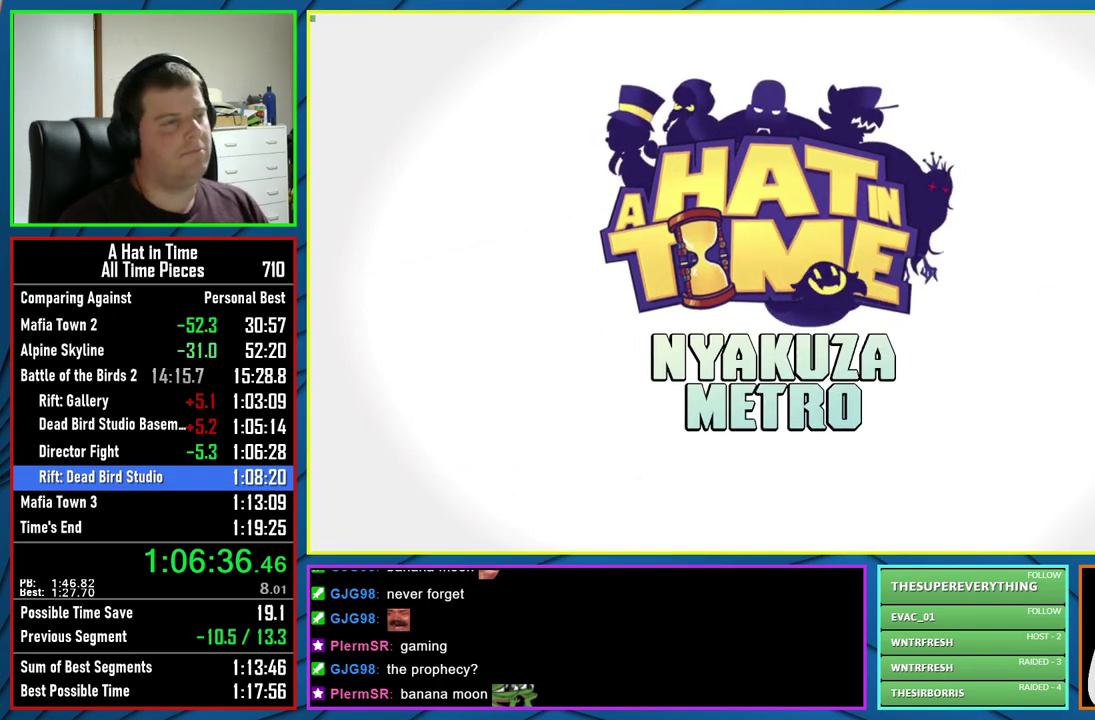
{"buttons": ["B"], "left_stick": "center", "right_stick": "center", "events": [[33, "B", "up"], [133, "B", "down"], [217, "B", "up"], [300, "B", "down"], [383, "B", "up"], [483, "B", "down"]]}
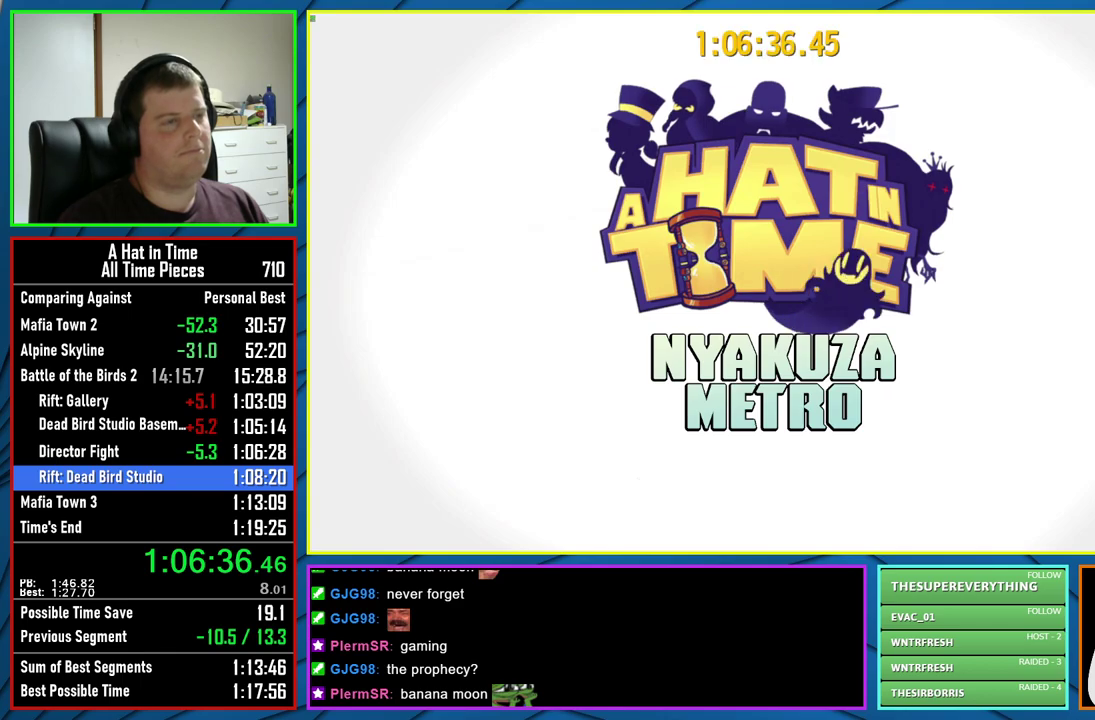
{"buttons": ["B"], "left_stick": "center", "right_stick": "center", "events": [[50, "B", "up"], [150, "B", "down"], [233, "B", "up"], [300, "B", "down"], [417, "B", "up"], [500, "B", "down"]]}
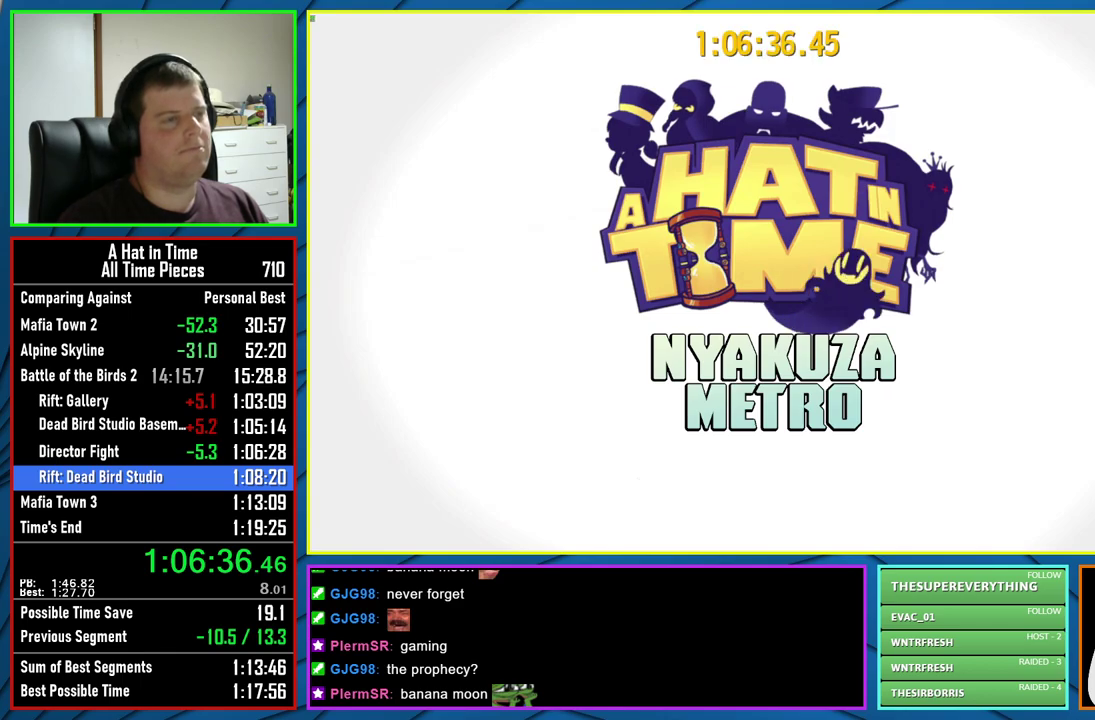
{"buttons": [], "left_stick": "center", "right_stick": "center", "events": [[67, "B", "up"], [167, "B", "down"], [250, "B", "up"]]}
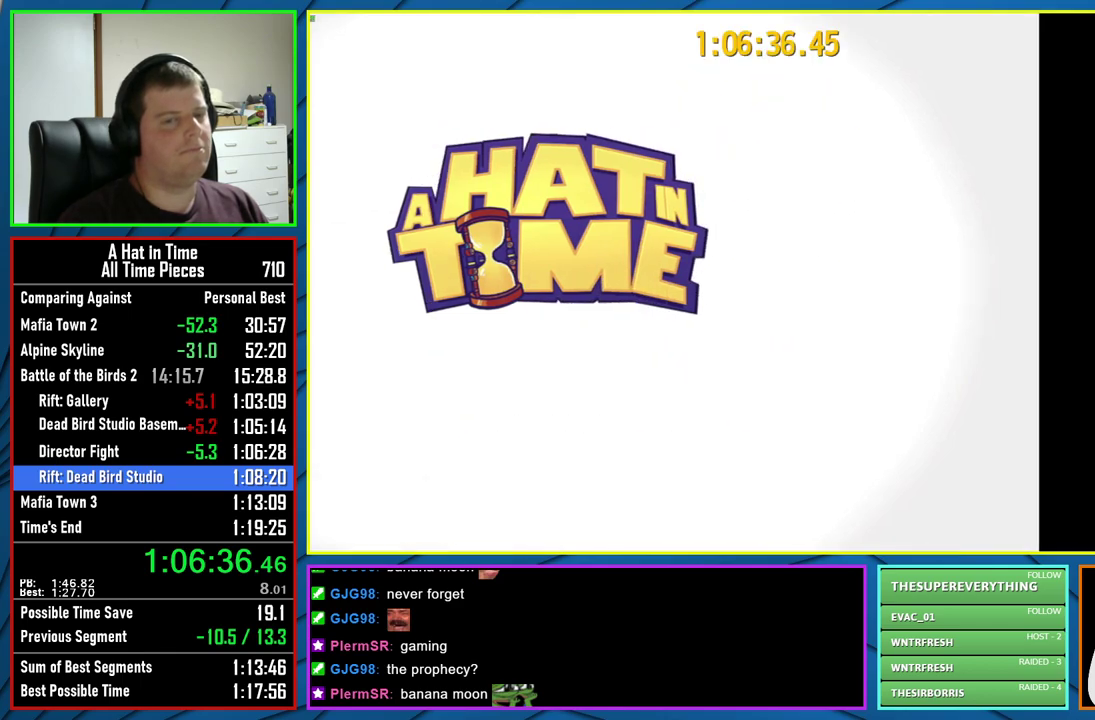
{"buttons": ["L2"], "left_stick": "right", "right_stick": "center", "events": [[33, "left_stick", "right"], [67, "L2", "down"], [417, "B", "down"], [483, "B", "up"]]}
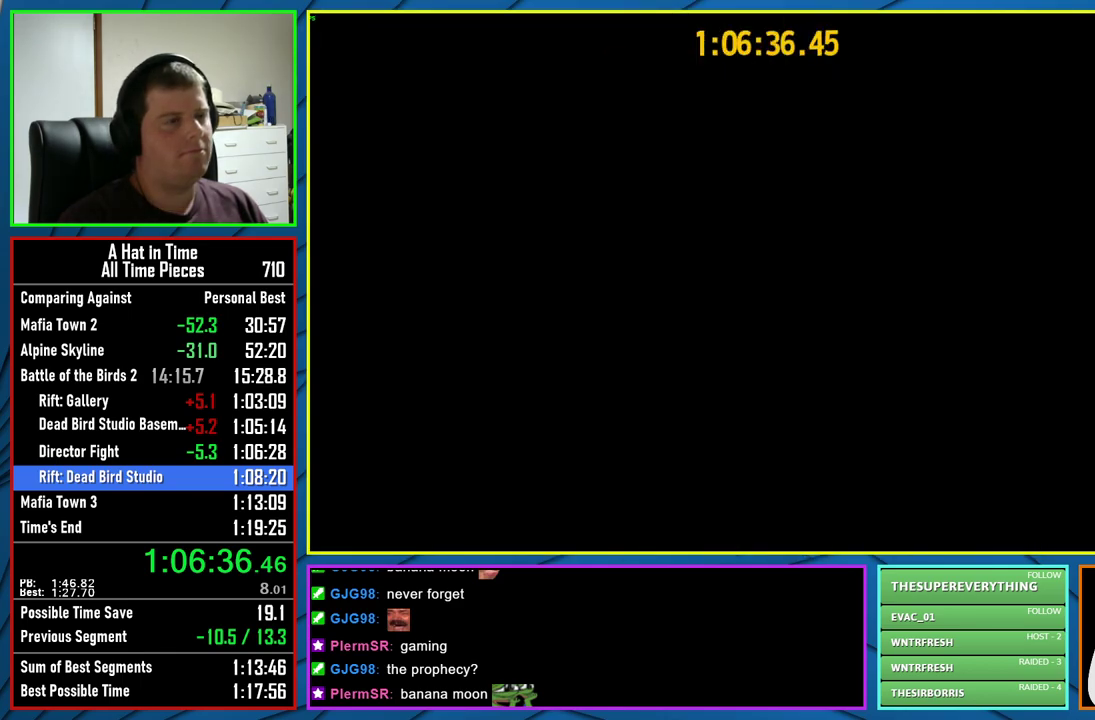
{"buttons": [], "left_stick": "up-right", "right_stick": "center", "events": [[67, "B", "down"], [150, "B", "up"], [217, "B", "down"], [317, "B", "up"], [367, "B", "down"], [467, "B", "up"], [483, "L2", "up"], [483, "left_stick", "up-right"]]}
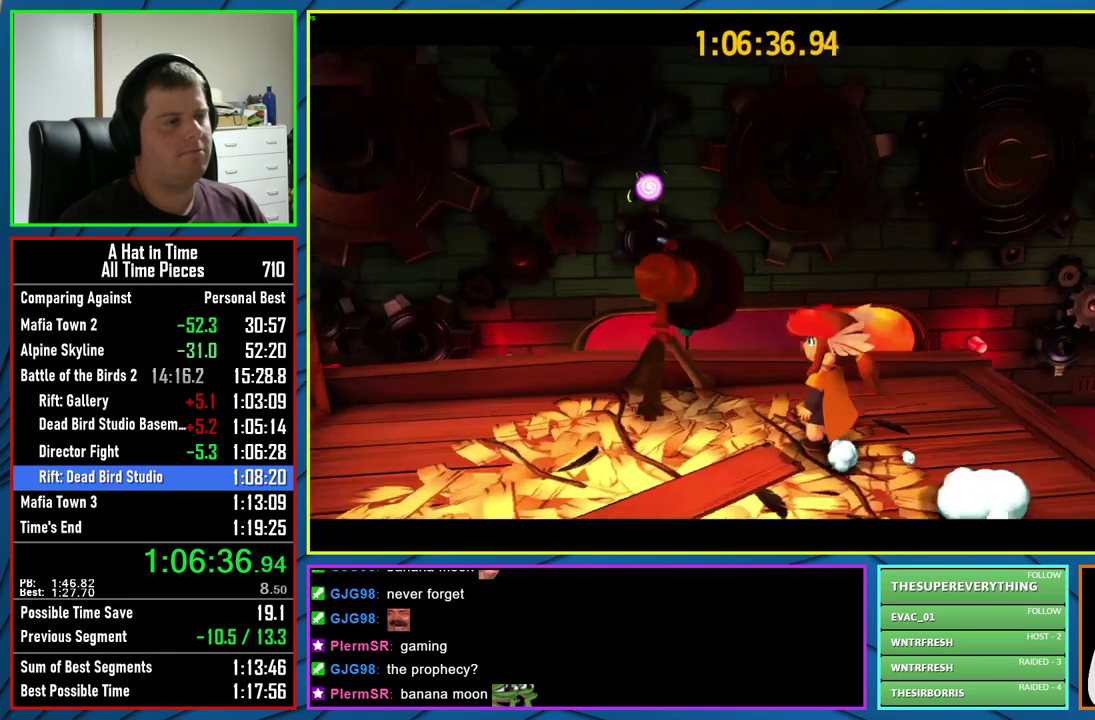
{"buttons": [], "left_stick": "center", "right_stick": "center", "events": [[33, "left_stick", "center"]]}